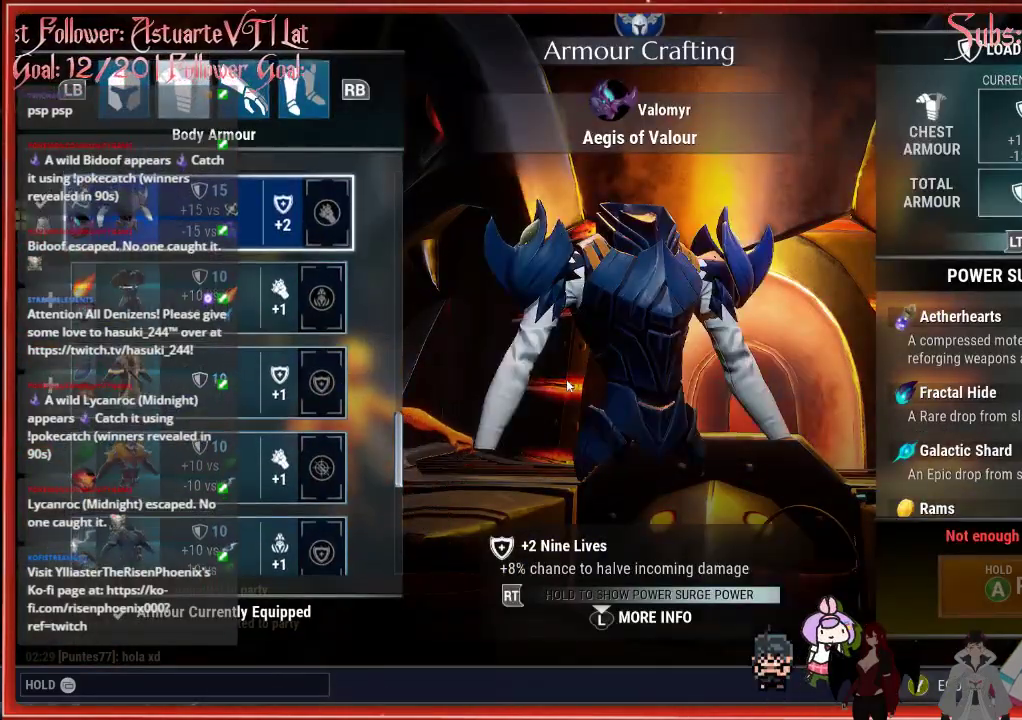
Gameplay with a controller (Xbox layout); each line is a JSON object with the inputs held at the frame after it. "events" lists button and stick changes between this image and that frame as [ms after this image, input, new state], when the widget could be followed in between.
{"buttons": [], "left_stick": "center", "right_stick": "center", "events": []}
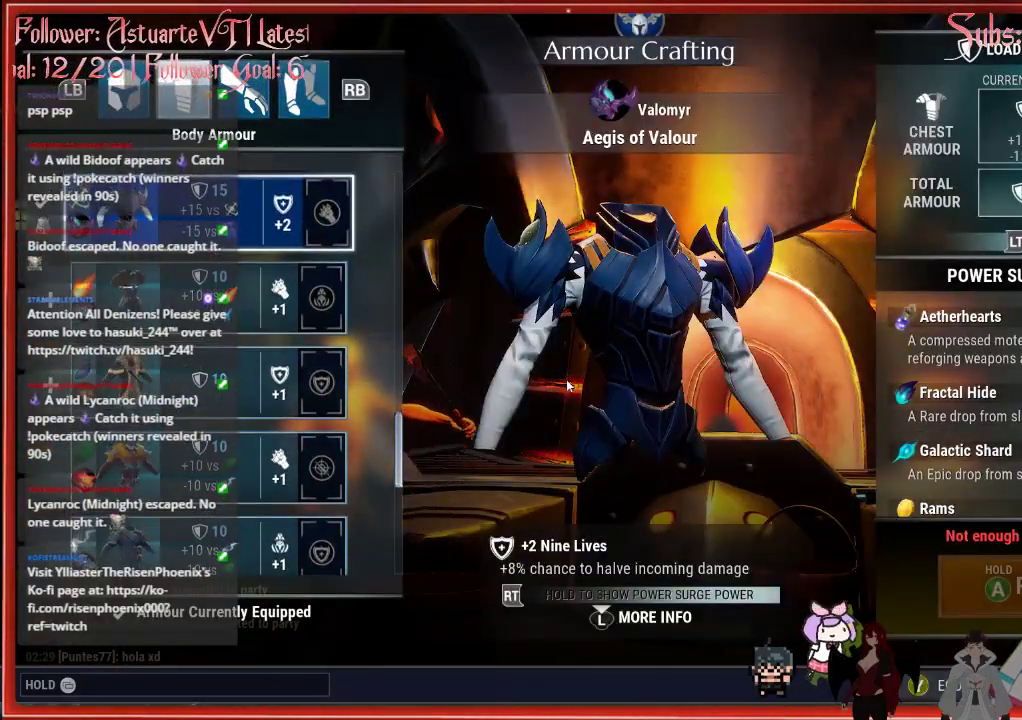
{"buttons": ["R1"], "left_stick": "center", "right_stick": "center", "events": [[367, "R1", "down"]]}
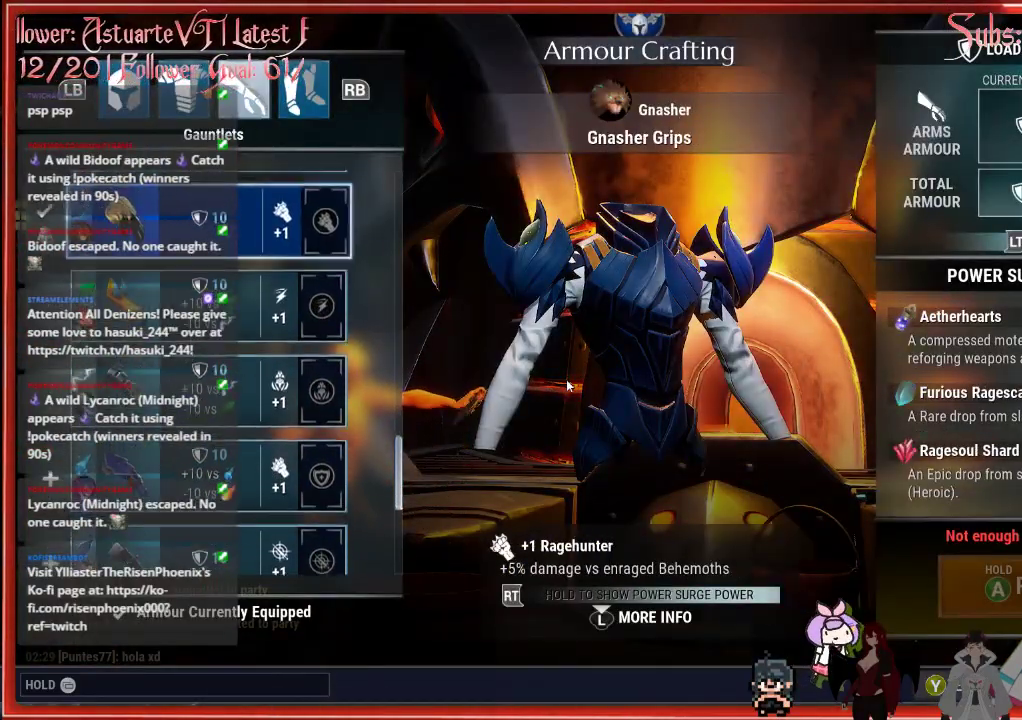
{"buttons": ["R1"], "left_stick": "center", "right_stick": "center", "events": []}
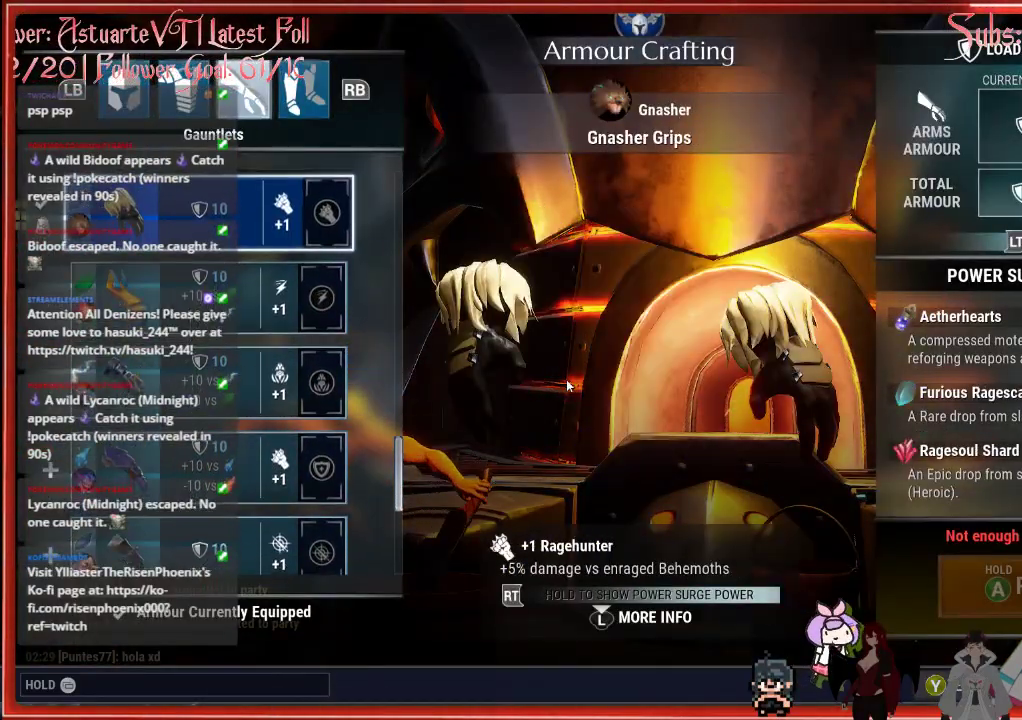
{"buttons": ["R1"], "left_stick": "center", "right_stick": "center", "events": []}
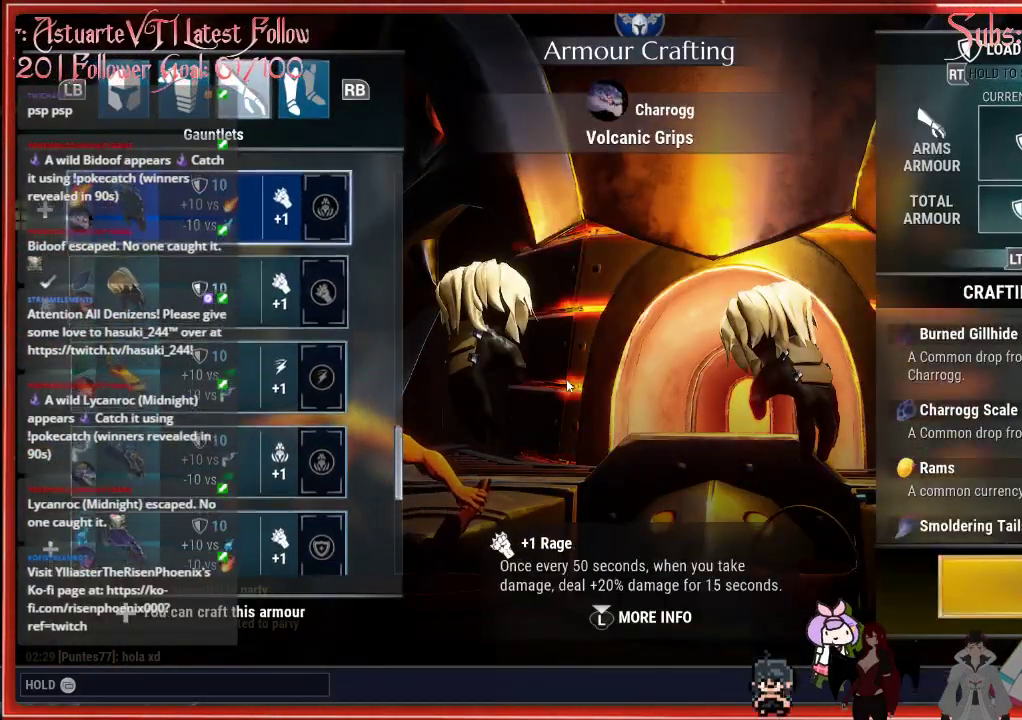
{"buttons": ["DPAD_UP"], "left_stick": "center", "right_stick": "center", "events": [[300, "R1", "up"], [317, "DPAD_UP", "down"]]}
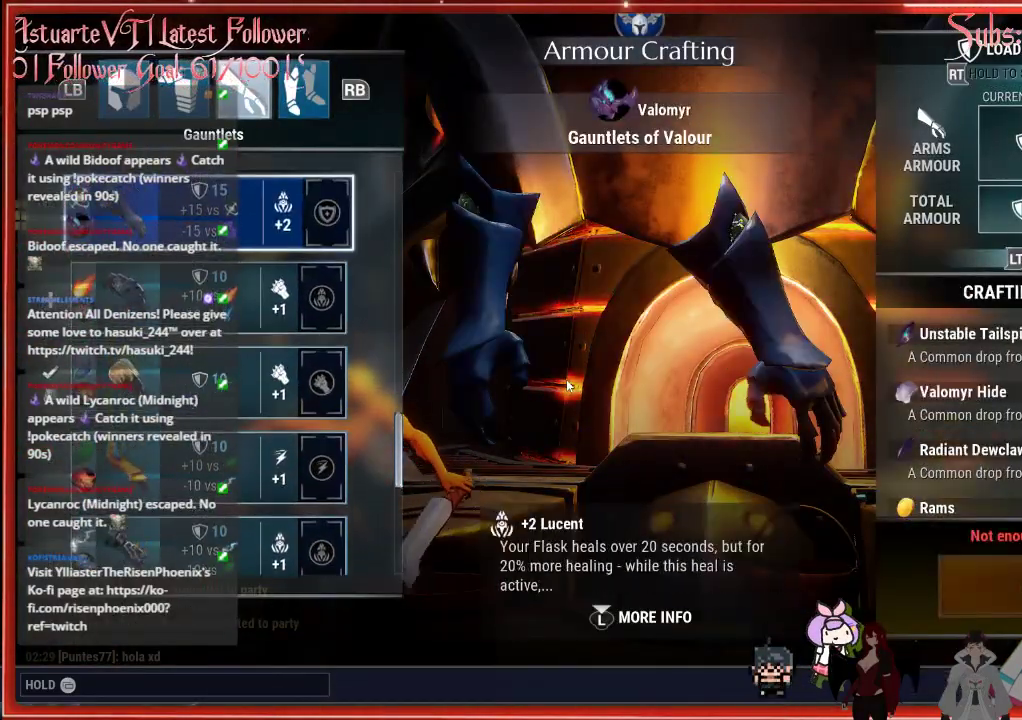
{"buttons": [], "left_stick": "center", "right_stick": "center", "events": [[217, "DPAD_UP", "up"]]}
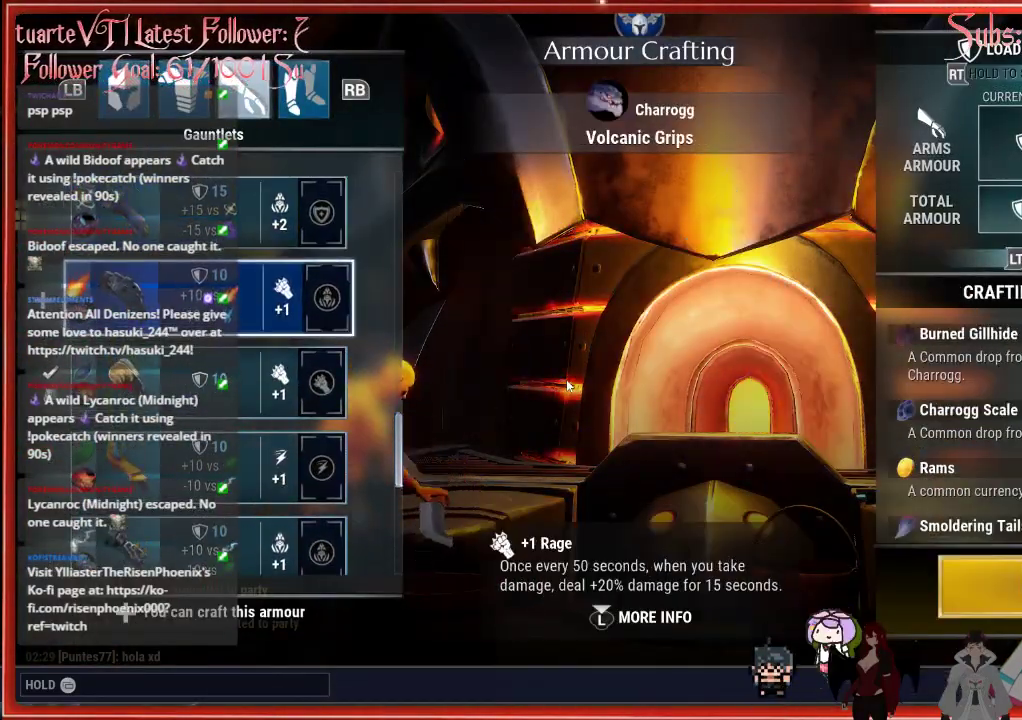
{"buttons": [], "left_stick": "center", "right_stick": "center", "events": [[33, "DPAD_DOWN", "down"], [67, "DPAD_DOWN", "up"]]}
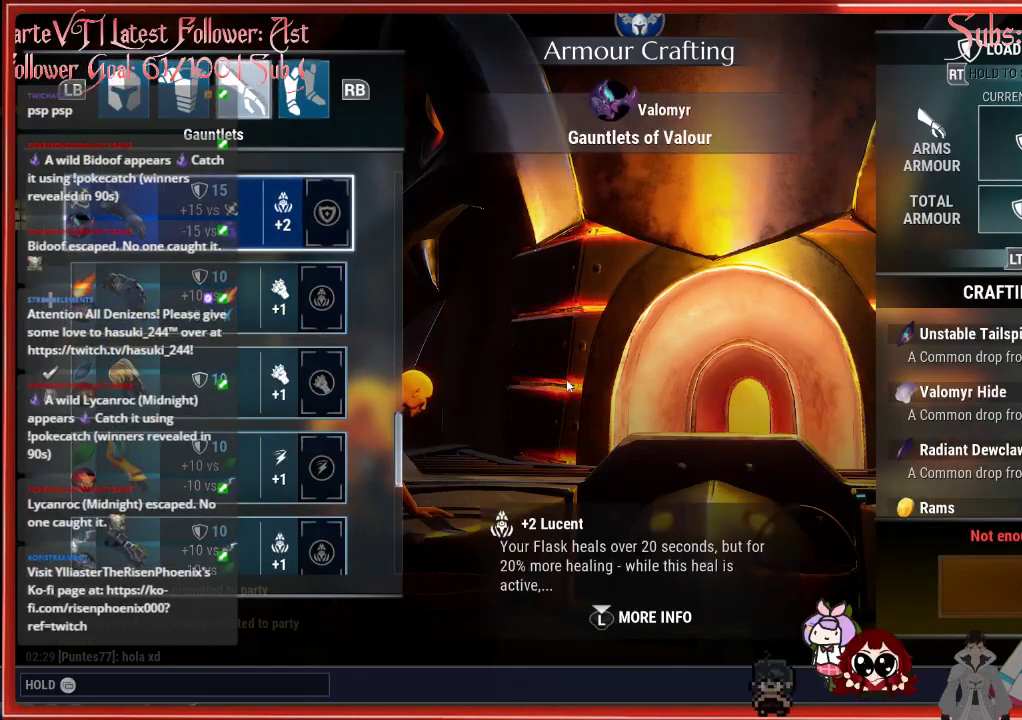
{"buttons": ["DPAD_UP"], "left_stick": "center", "right_stick": "center", "events": [[350, "DPAD_UP", "down"]]}
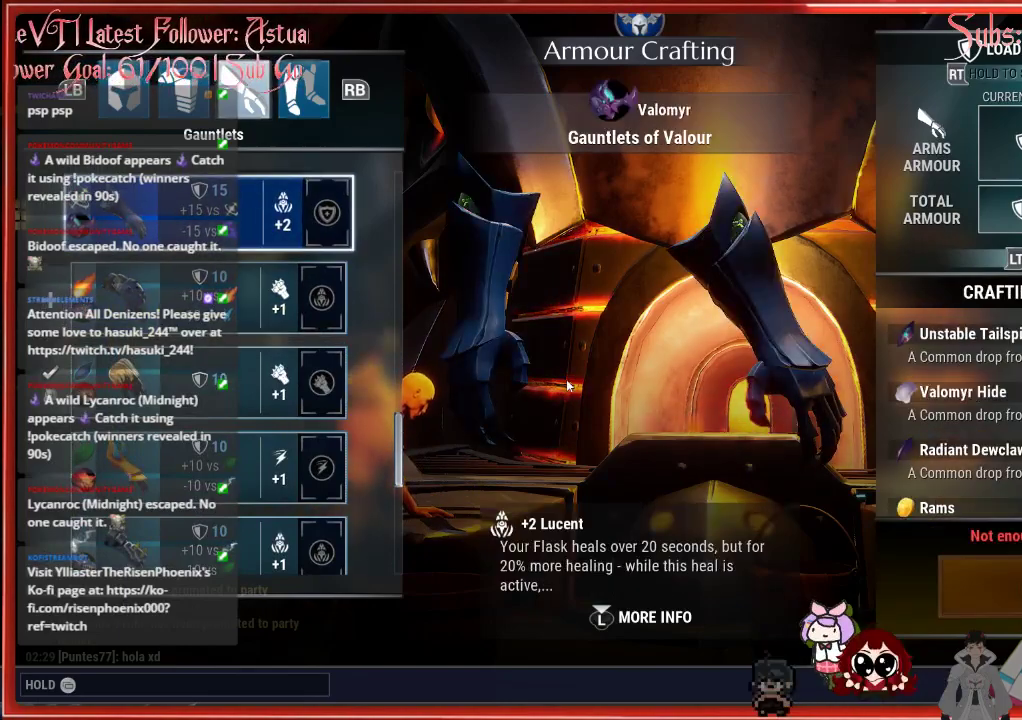
{"buttons": [], "left_stick": "center", "right_stick": "center", "events": [[83, "DPAD_UP", "up"]]}
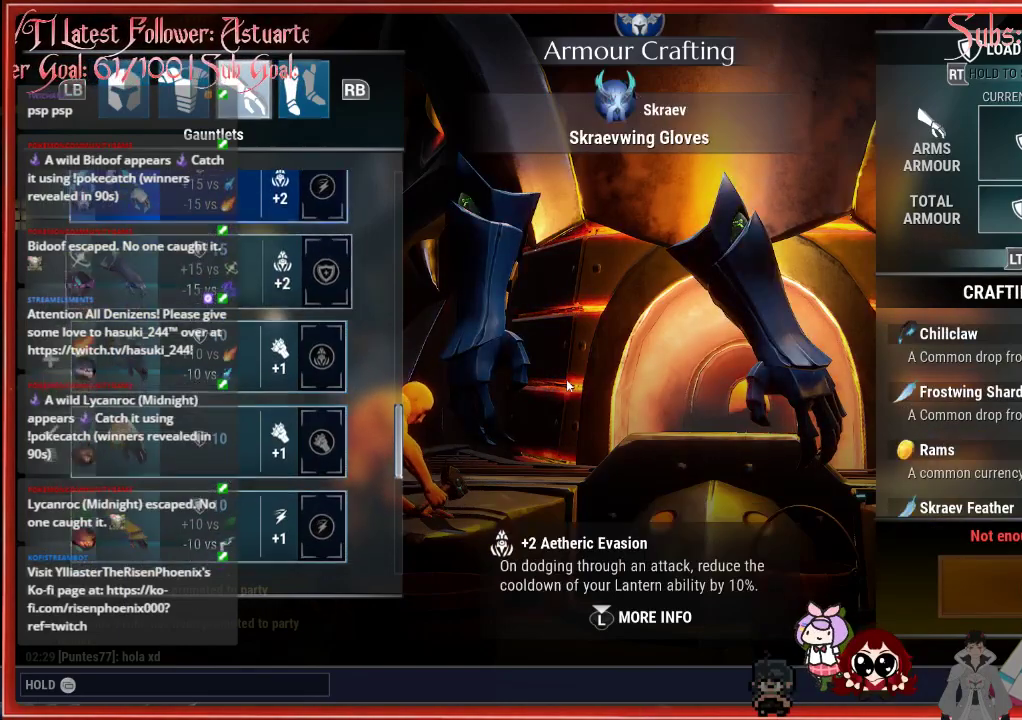
{"buttons": ["DPAD_UP"], "left_stick": "center", "right_stick": "center", "events": [[33, "DPAD_UP", "down"]]}
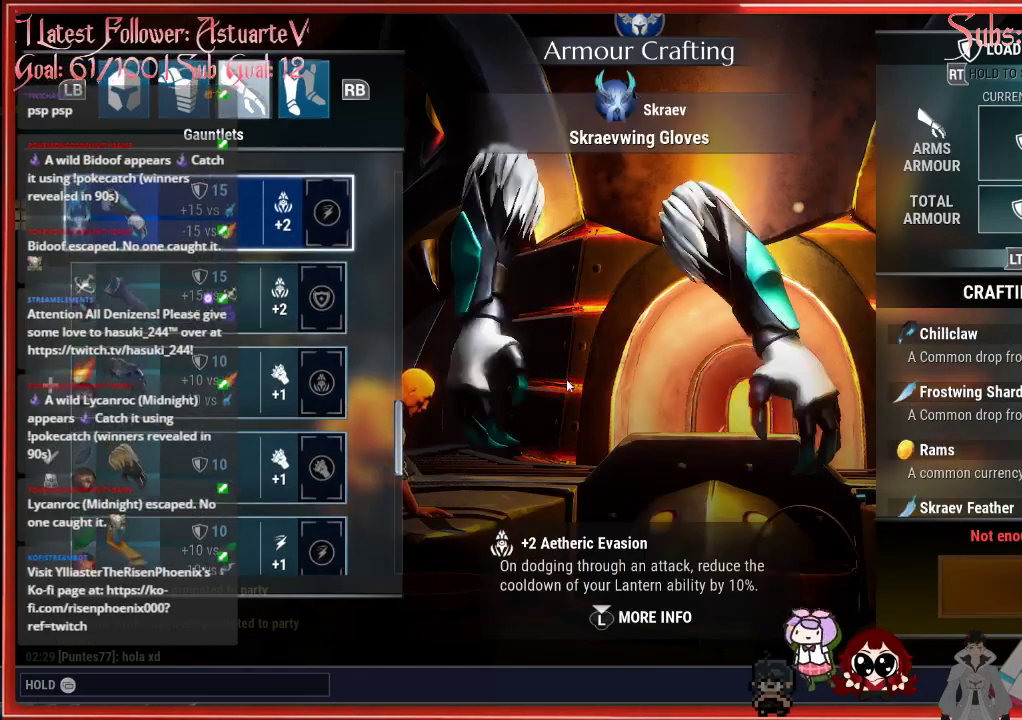
{"buttons": [], "left_stick": "center", "right_stick": "center", "events": [[17, "DPAD_UP", "up"]]}
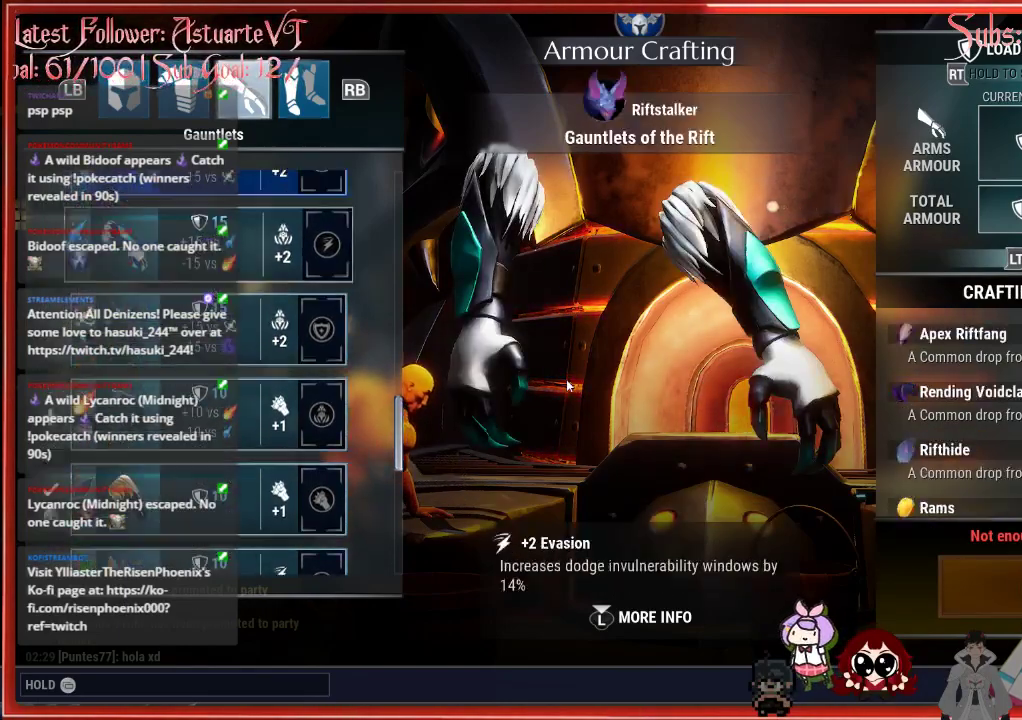
{"buttons": ["DPAD_UP"], "left_stick": "center", "right_stick": "center", "events": [[383, "DPAD_UP", "down"]]}
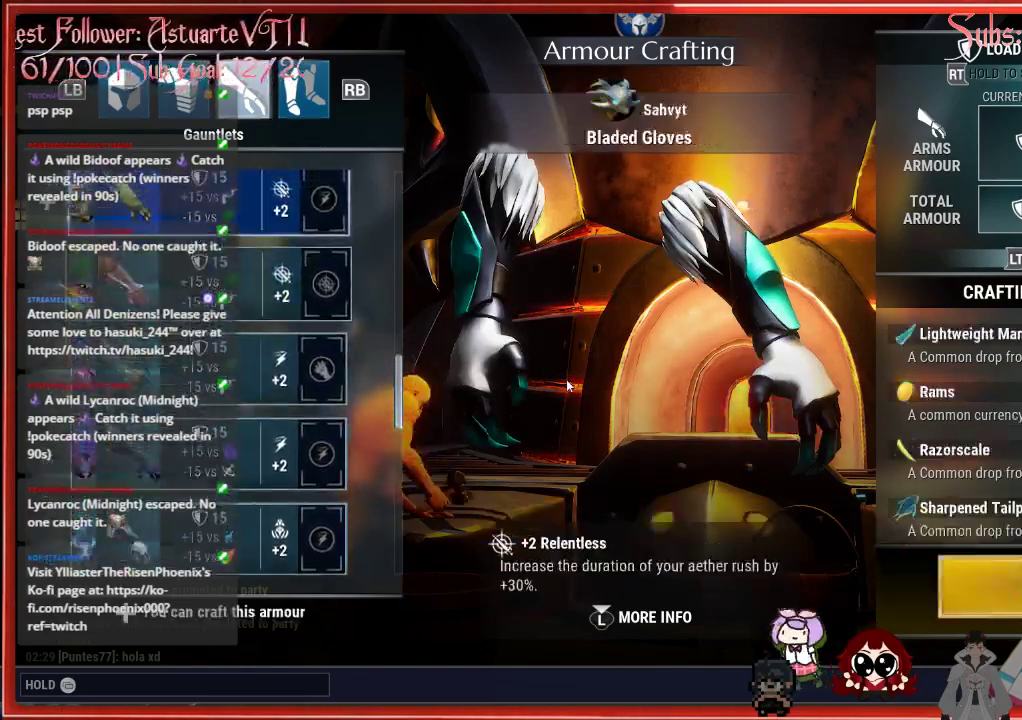
{"buttons": ["DPAD_UP"], "left_stick": "center", "right_stick": "center", "events": []}
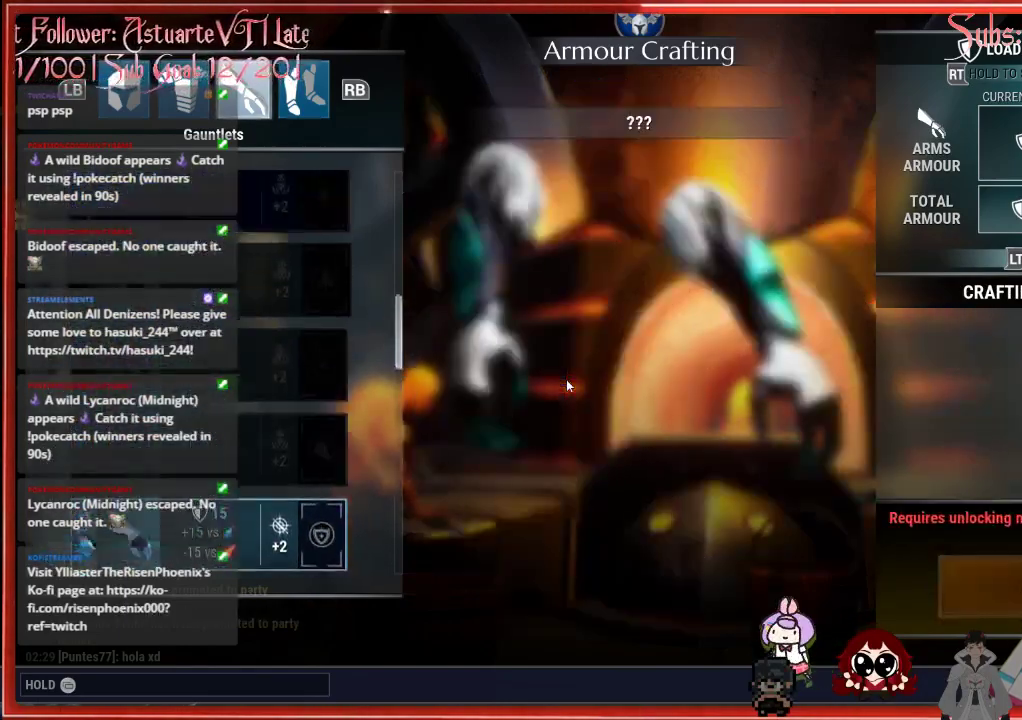
{"buttons": ["DPAD_UP"], "left_stick": "center", "right_stick": "center", "events": []}
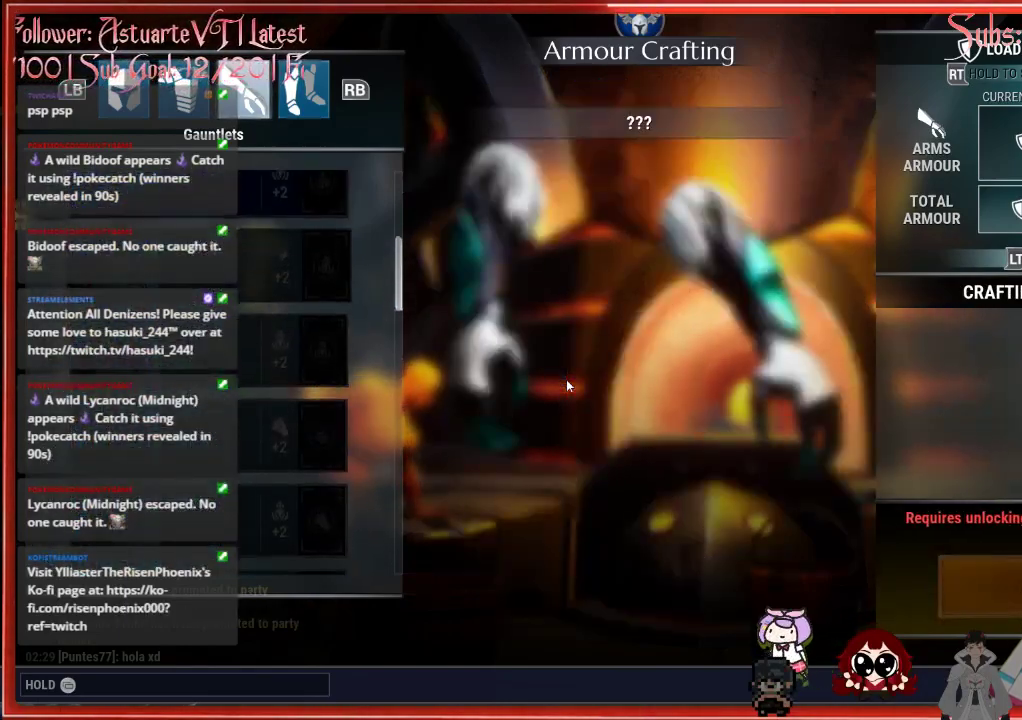
{"buttons": ["DPAD_UP"], "left_stick": "center", "right_stick": "center", "events": []}
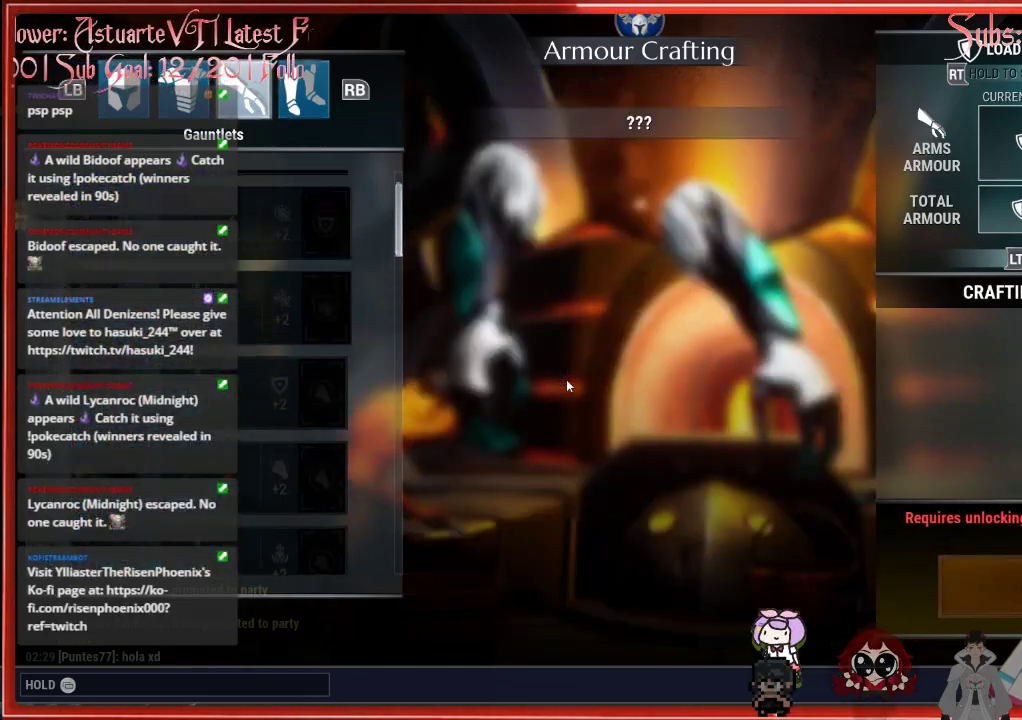
{"buttons": ["DPAD_UP"], "left_stick": "center", "right_stick": "center", "events": []}
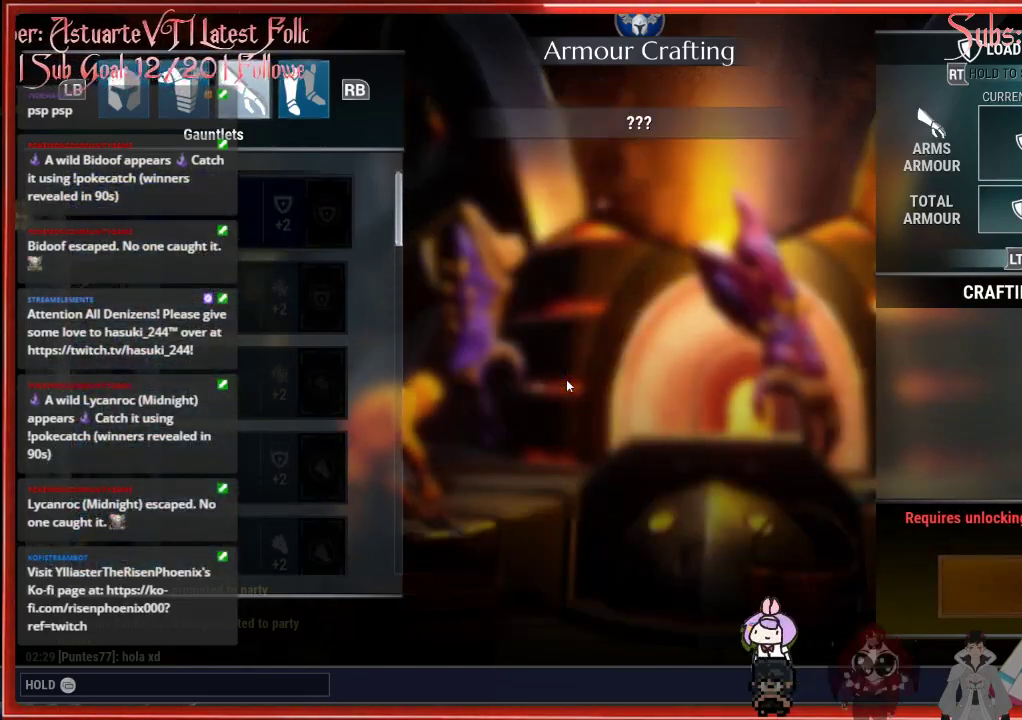
{"buttons": ["DPAD_UP"], "left_stick": "center", "right_stick": "center", "events": []}
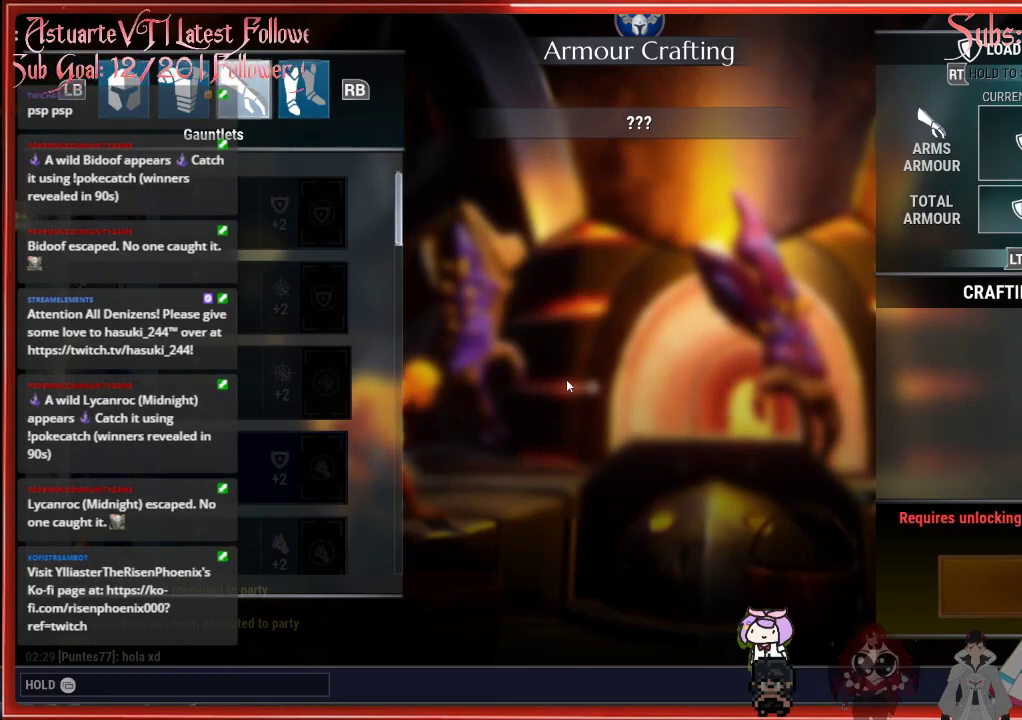
{"buttons": ["DPAD_DOWN"], "left_stick": "center", "right_stick": "center", "events": [[433, "DPAD_UP", "up"], [500, "DPAD_DOWN", "down"]]}
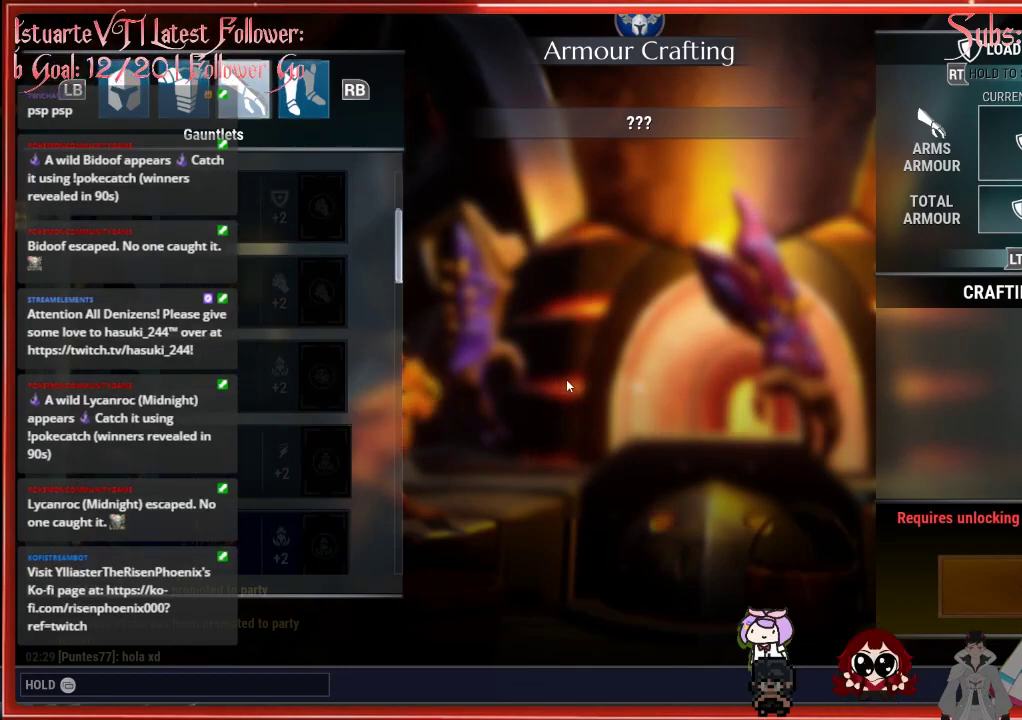
{"buttons": ["DPAD_DOWN"], "left_stick": "center", "right_stick": "center", "events": []}
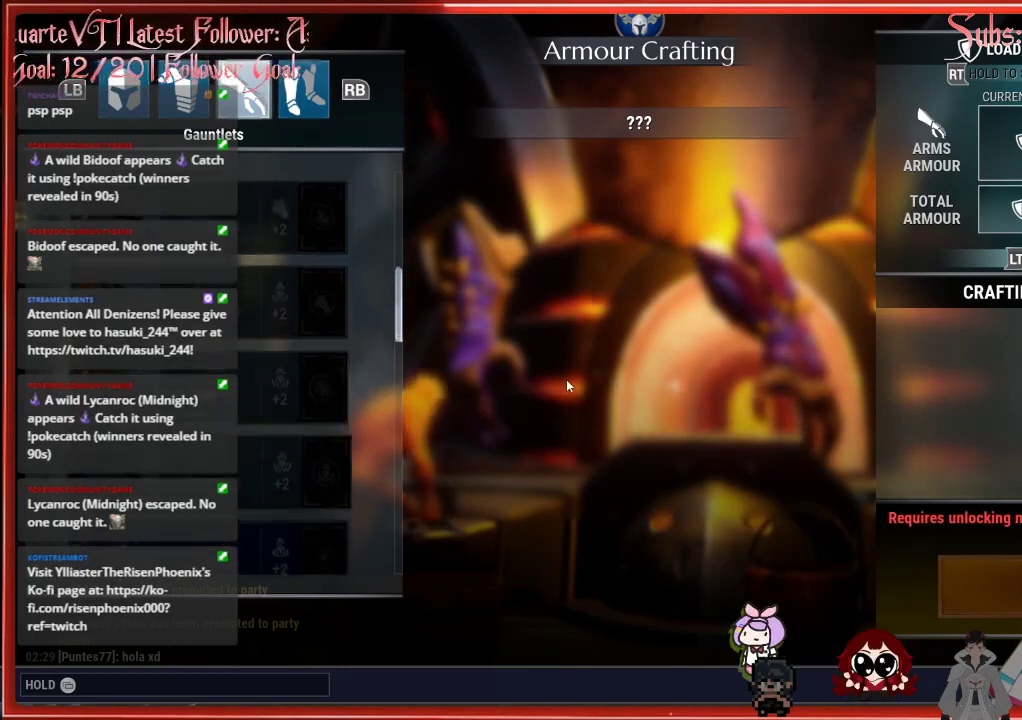
{"buttons": ["DPAD_DOWN"], "left_stick": "center", "right_stick": "center", "events": []}
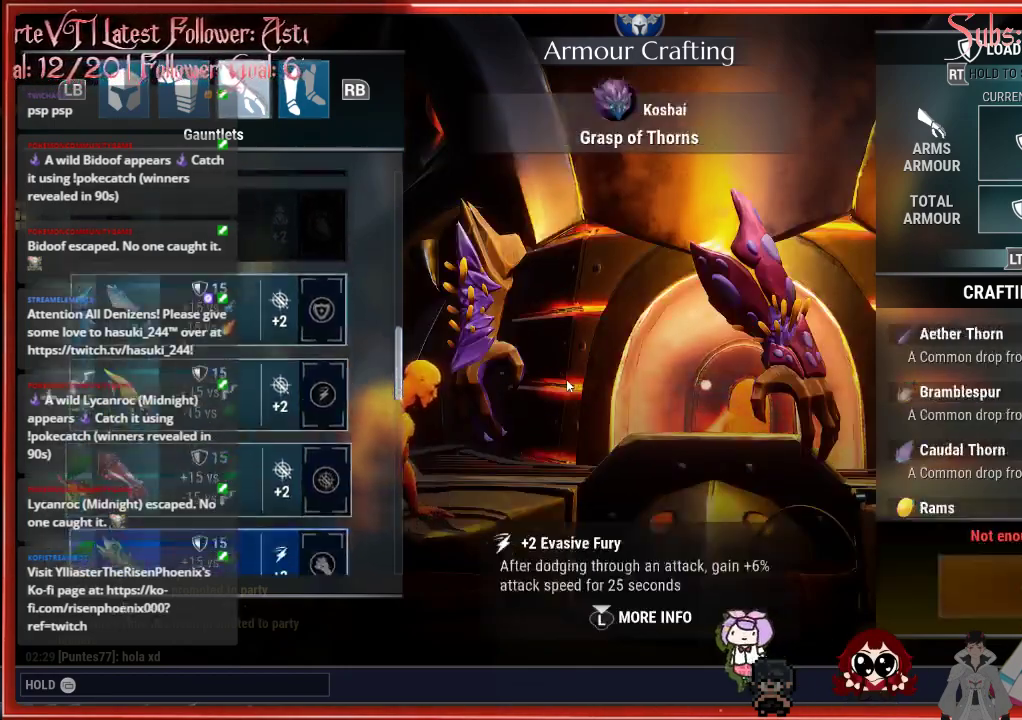
{"buttons": [], "left_stick": "center", "right_stick": "center", "events": [[400, "DPAD_DOWN", "up"]]}
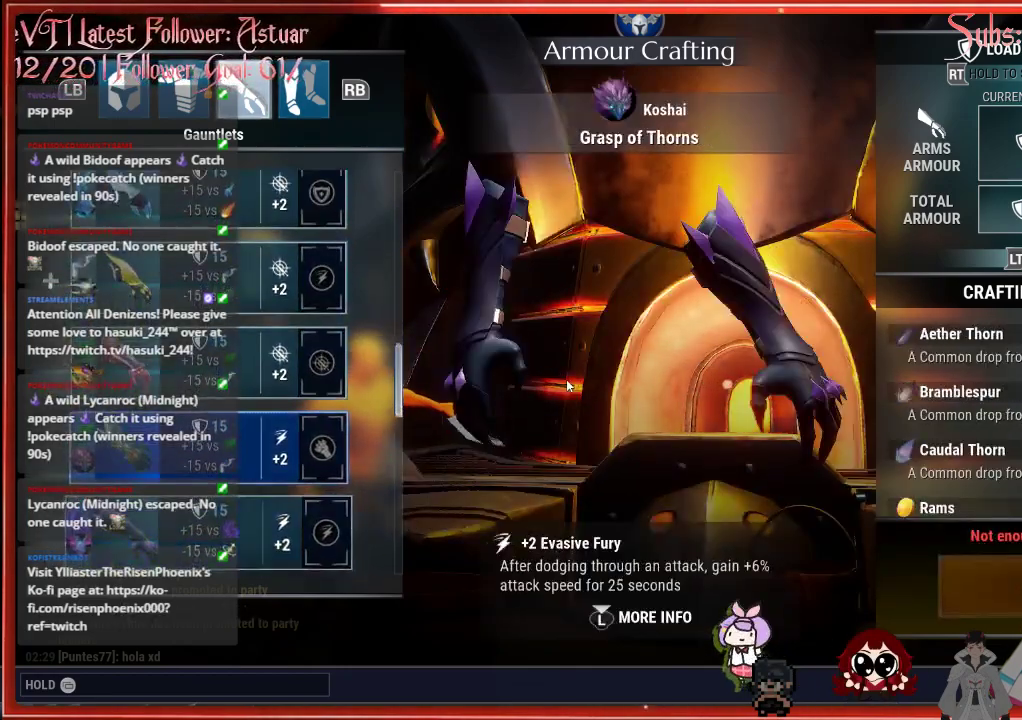
{"buttons": ["DPAD_UP"], "left_stick": "center", "right_stick": "center", "events": [[300, "DPAD_UP", "down"]]}
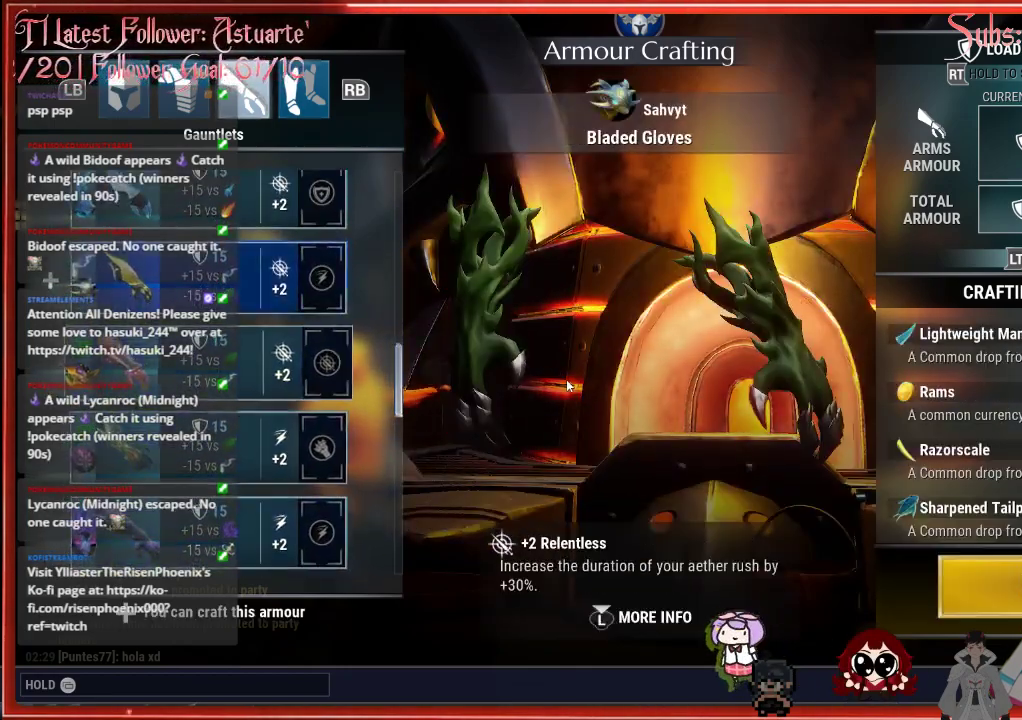
{"buttons": ["DPAD_UP"], "left_stick": "center", "right_stick": "center", "events": [[317, "DPAD_UP", "up"], [367, "DPAD_UP", "down"]]}
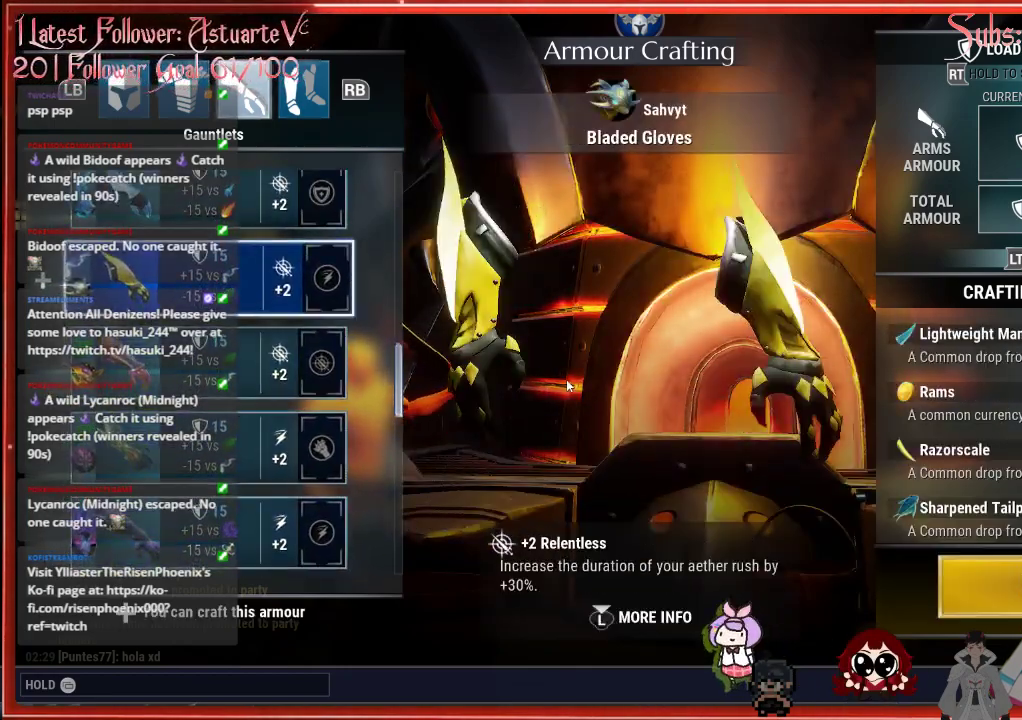
{"buttons": [], "left_stick": "center", "right_stick": "center", "events": [[233, "DPAD_UP", "up"]]}
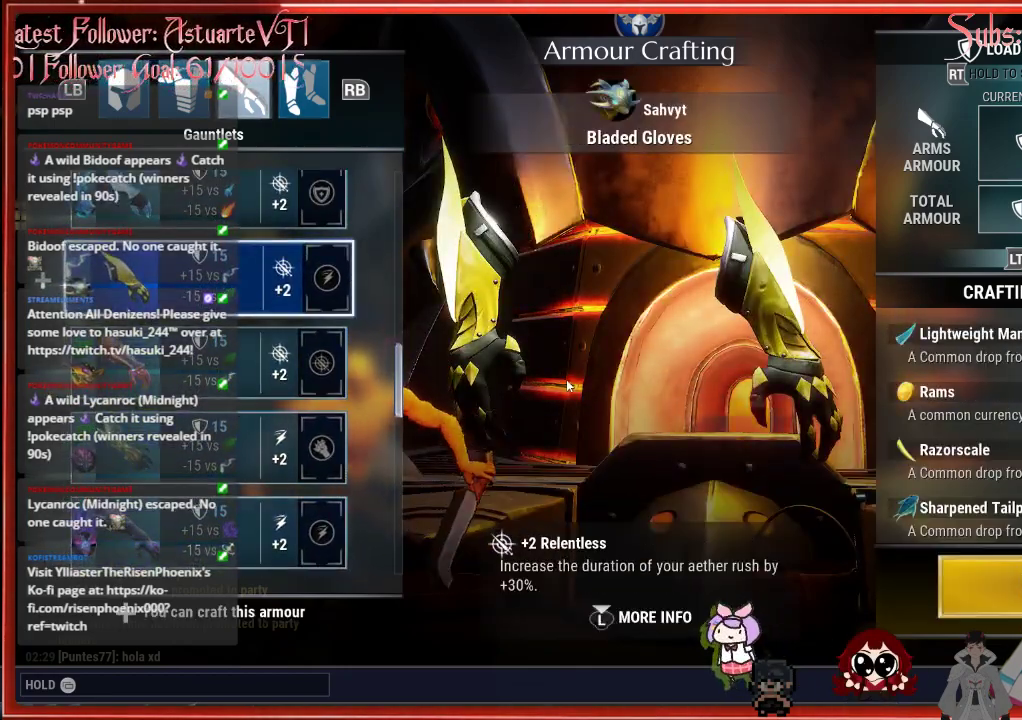
{"buttons": [], "left_stick": "center", "right_stick": "center", "events": []}
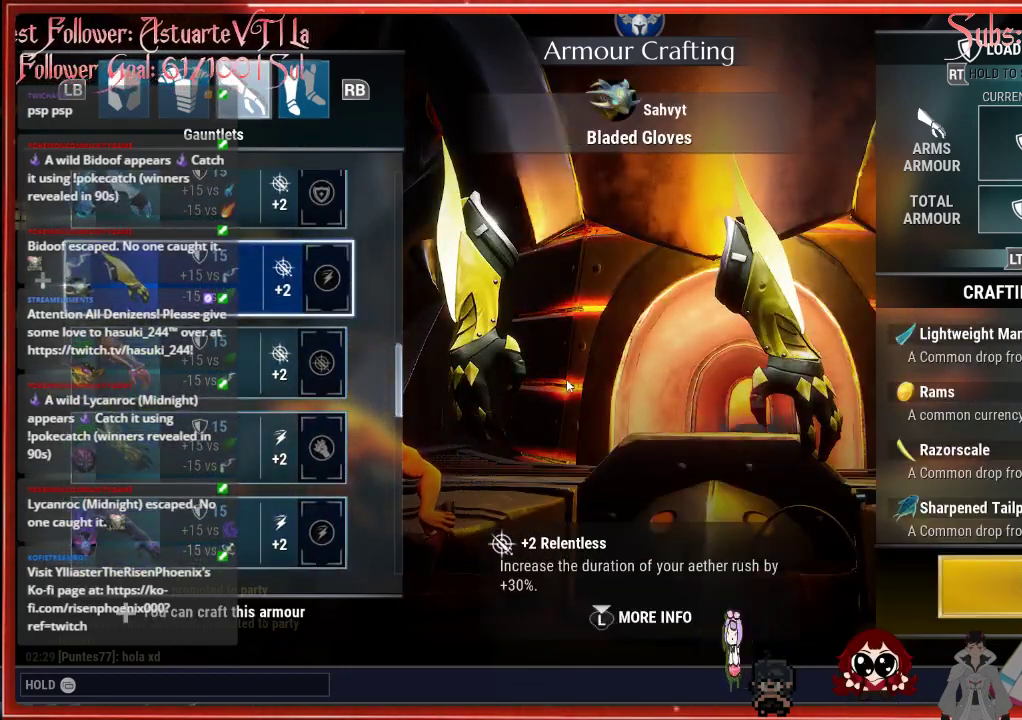
{"buttons": [], "left_stick": "center", "right_stick": "center", "events": []}
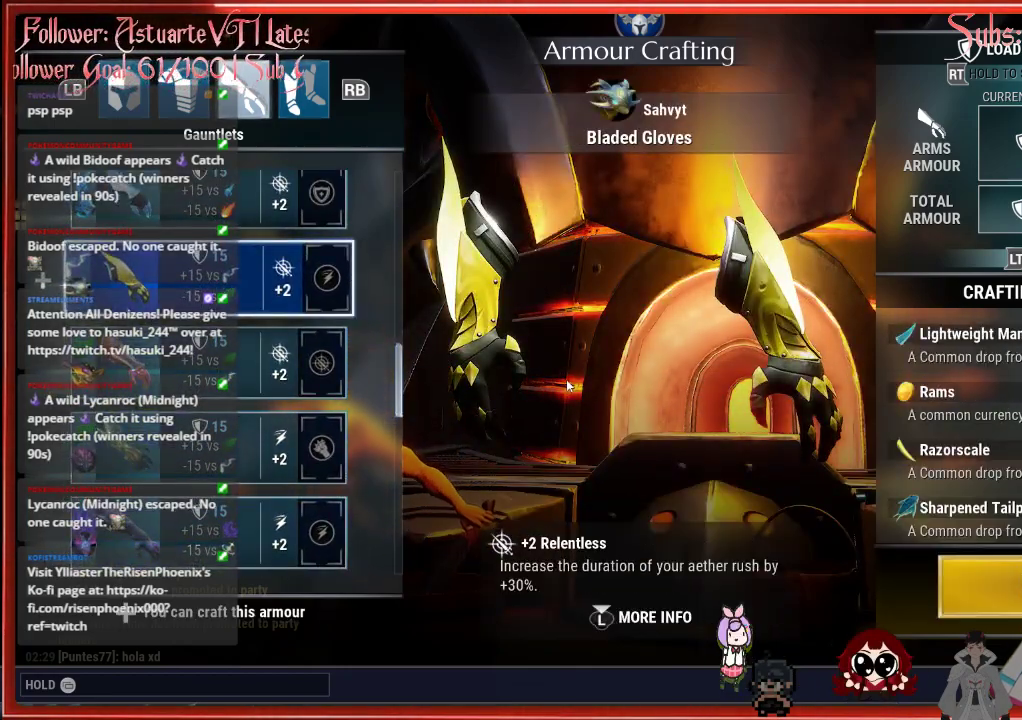
{"buttons": [], "left_stick": "center", "right_stick": "center", "events": []}
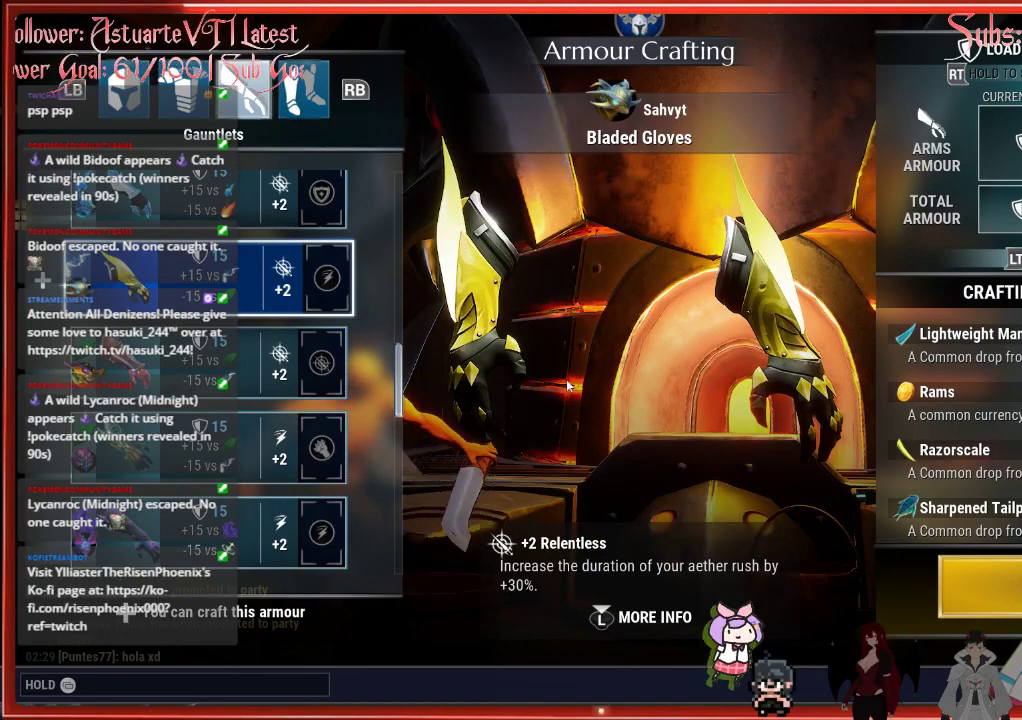
{"buttons": [], "left_stick": "center", "right_stick": "right", "events": [[300, "right_stick", "right"]]}
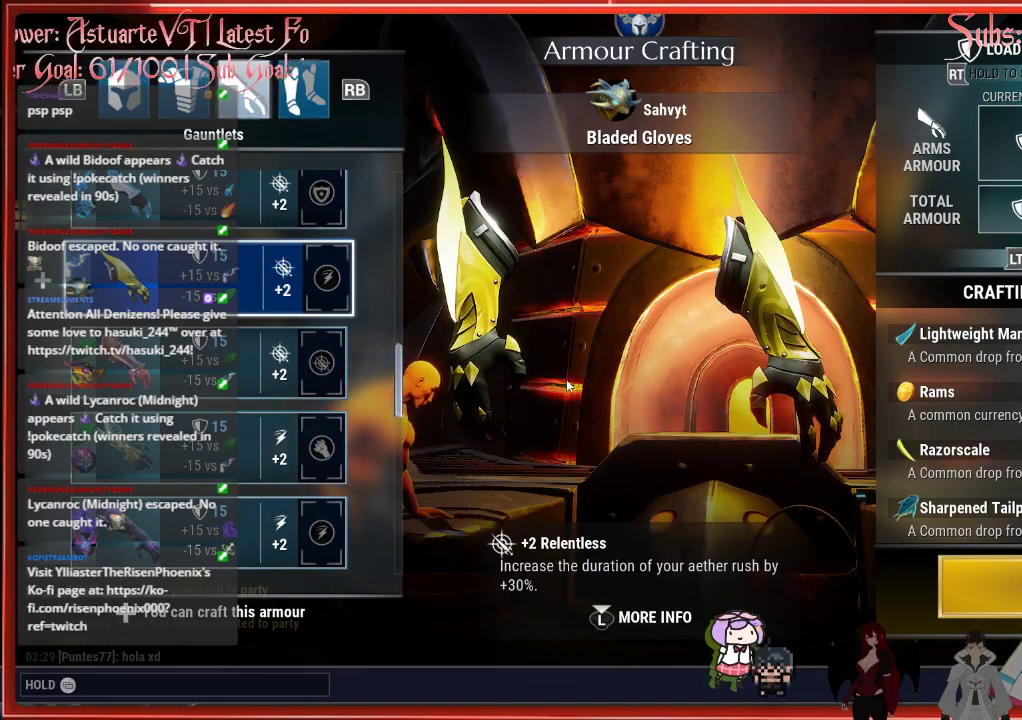
{"buttons": [], "left_stick": "center", "right_stick": "center", "events": [[200, "right_stick", "center"]]}